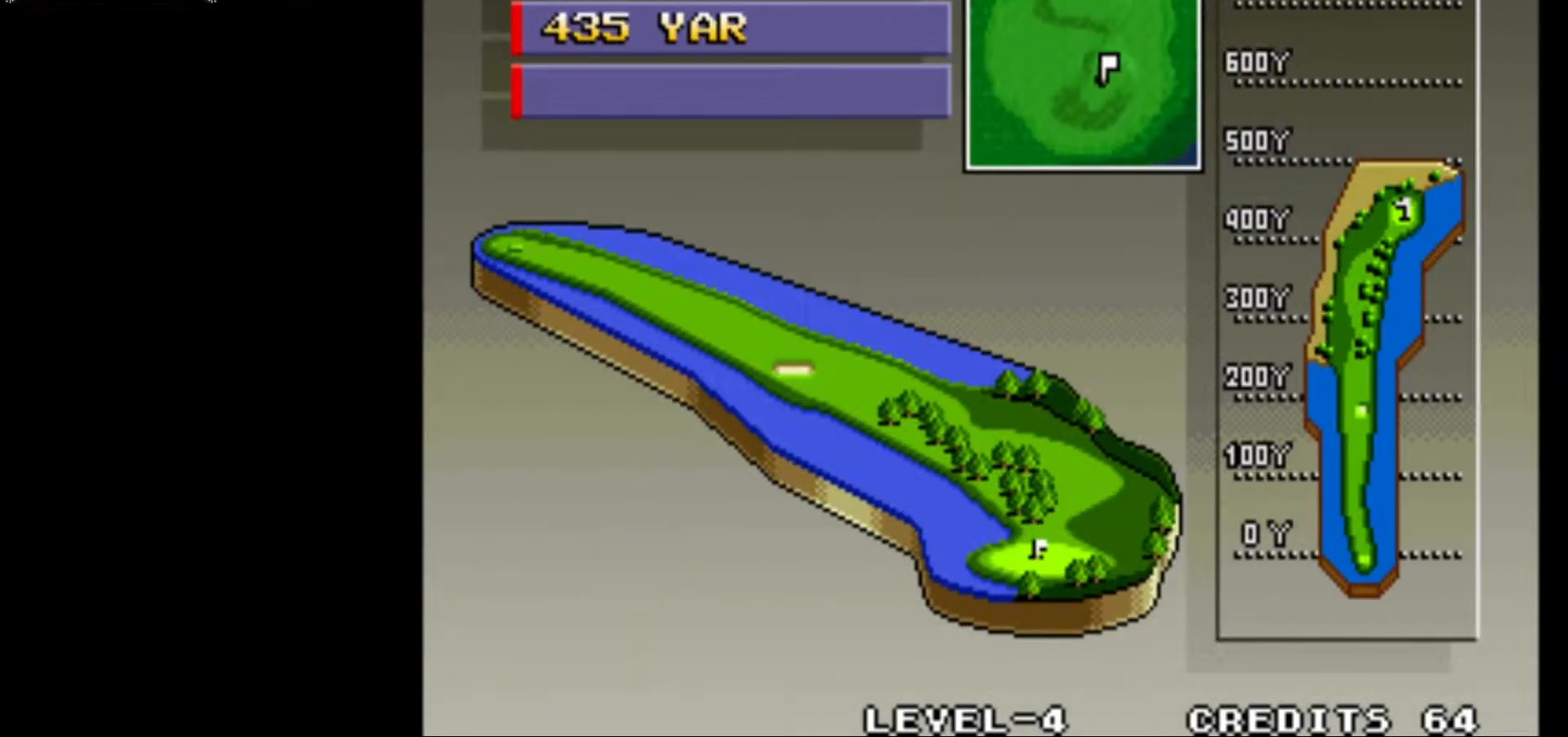
Gameplay with a controller (arcade stick); each line is a JSON object with the inputs held at the frame after it. "events" lists button and stick changes between this image and that frame as [ms after this image, input, new state], when the widget could be followed in between. Not read: L3 R3.
{"buttons": [], "left_stick": "center", "events": []}
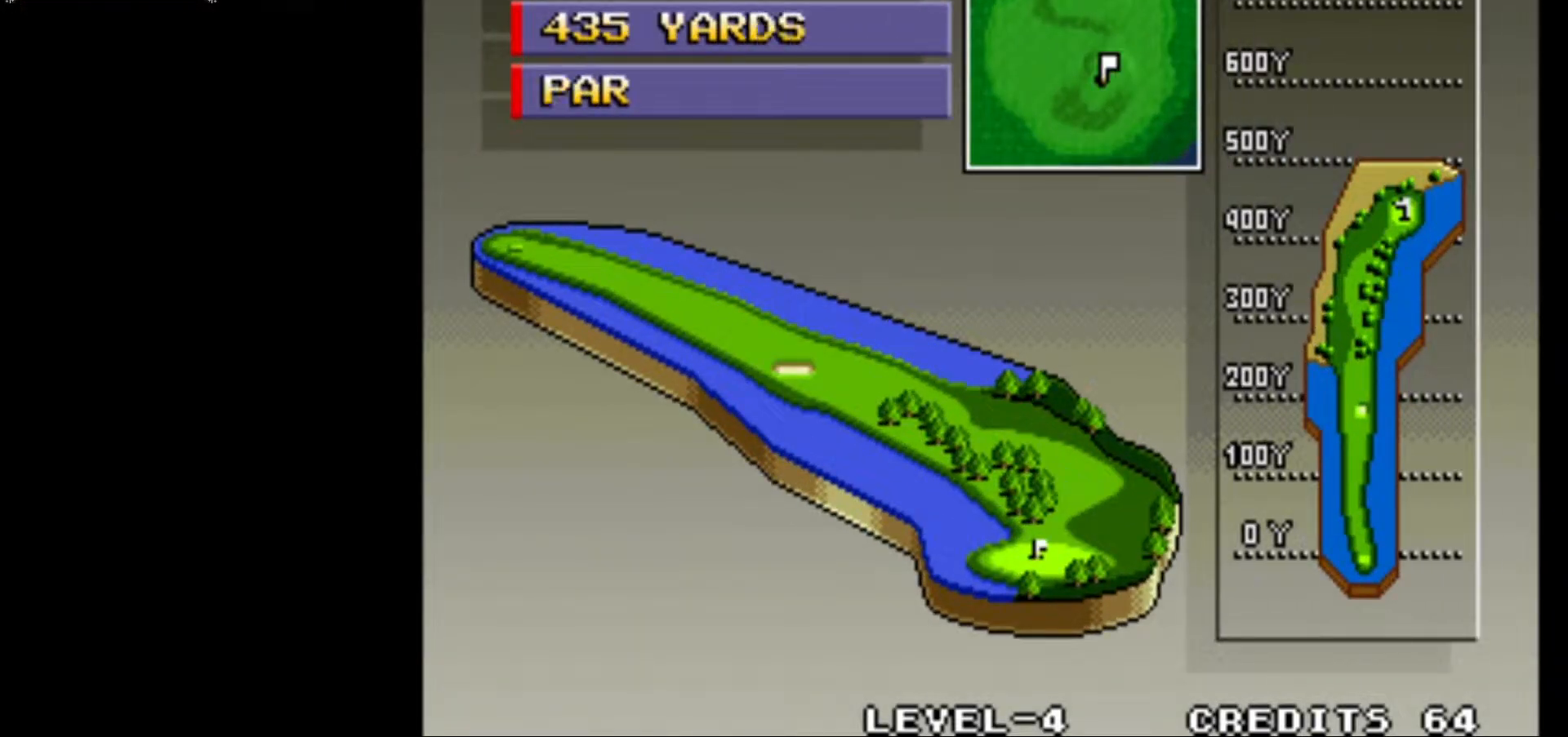
{"buttons": [], "left_stick": "center", "events": []}
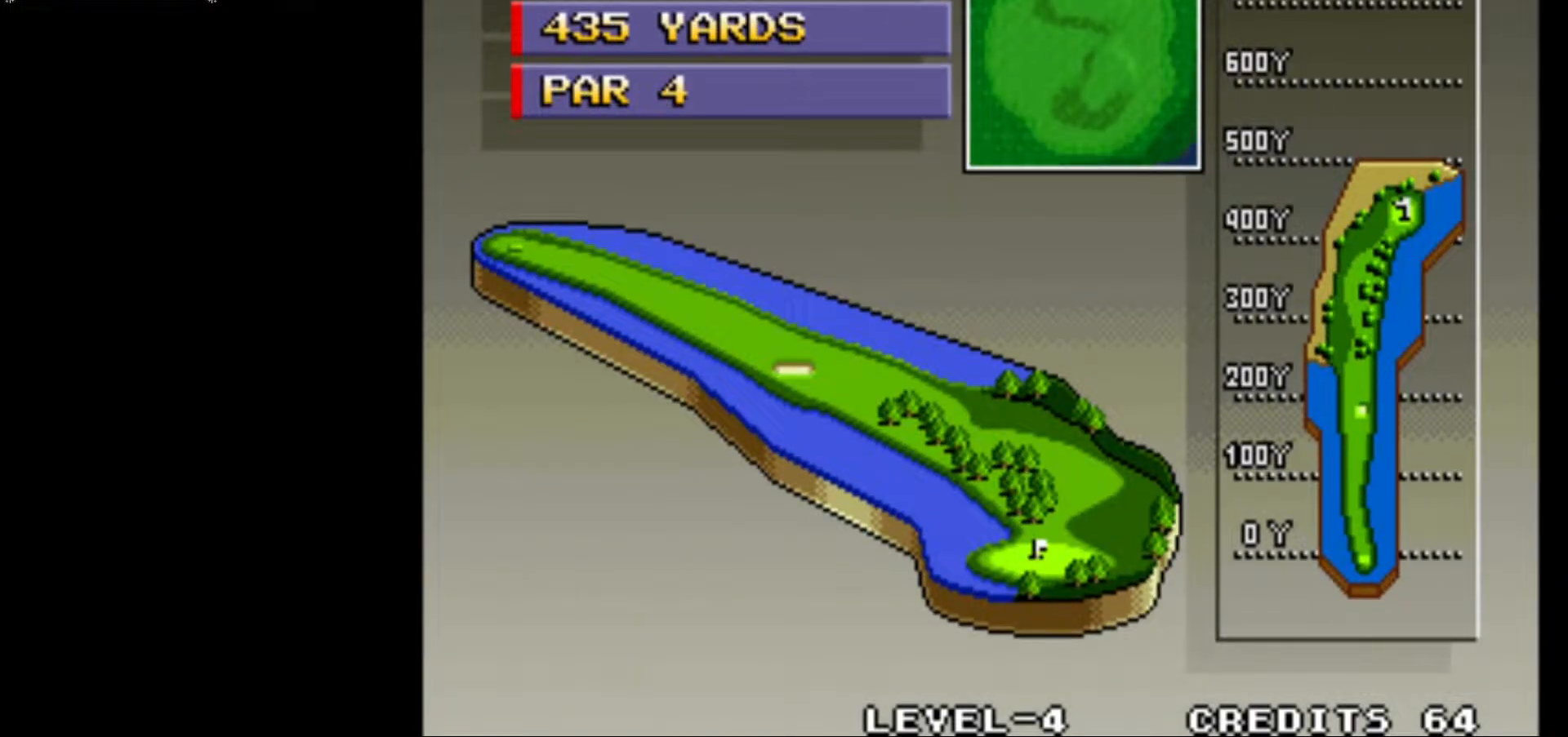
{"buttons": [], "left_stick": "center", "events": []}
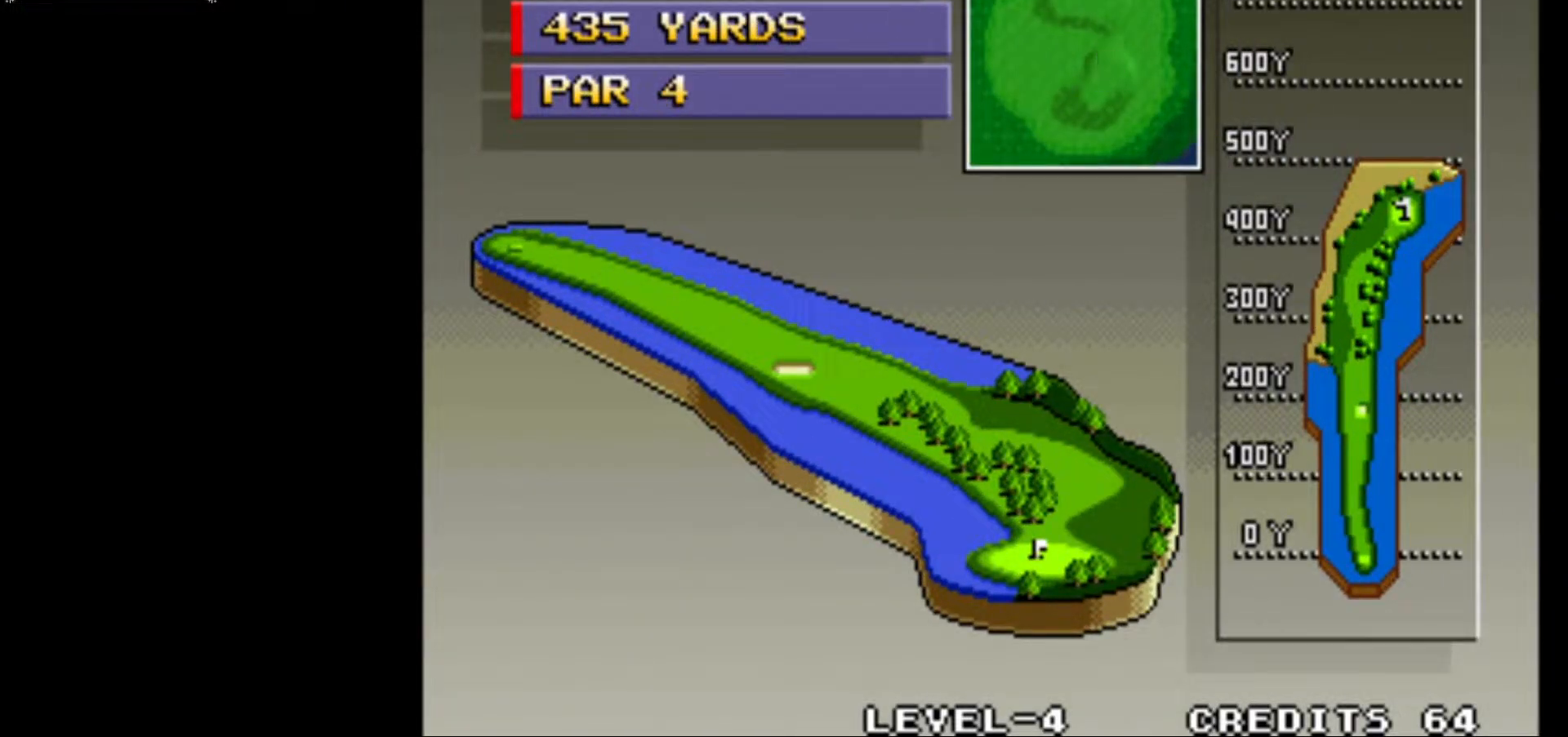
{"buttons": [], "left_stick": "center", "events": [[233, "SQUARE", "down"], [433, "SQUARE", "up"]]}
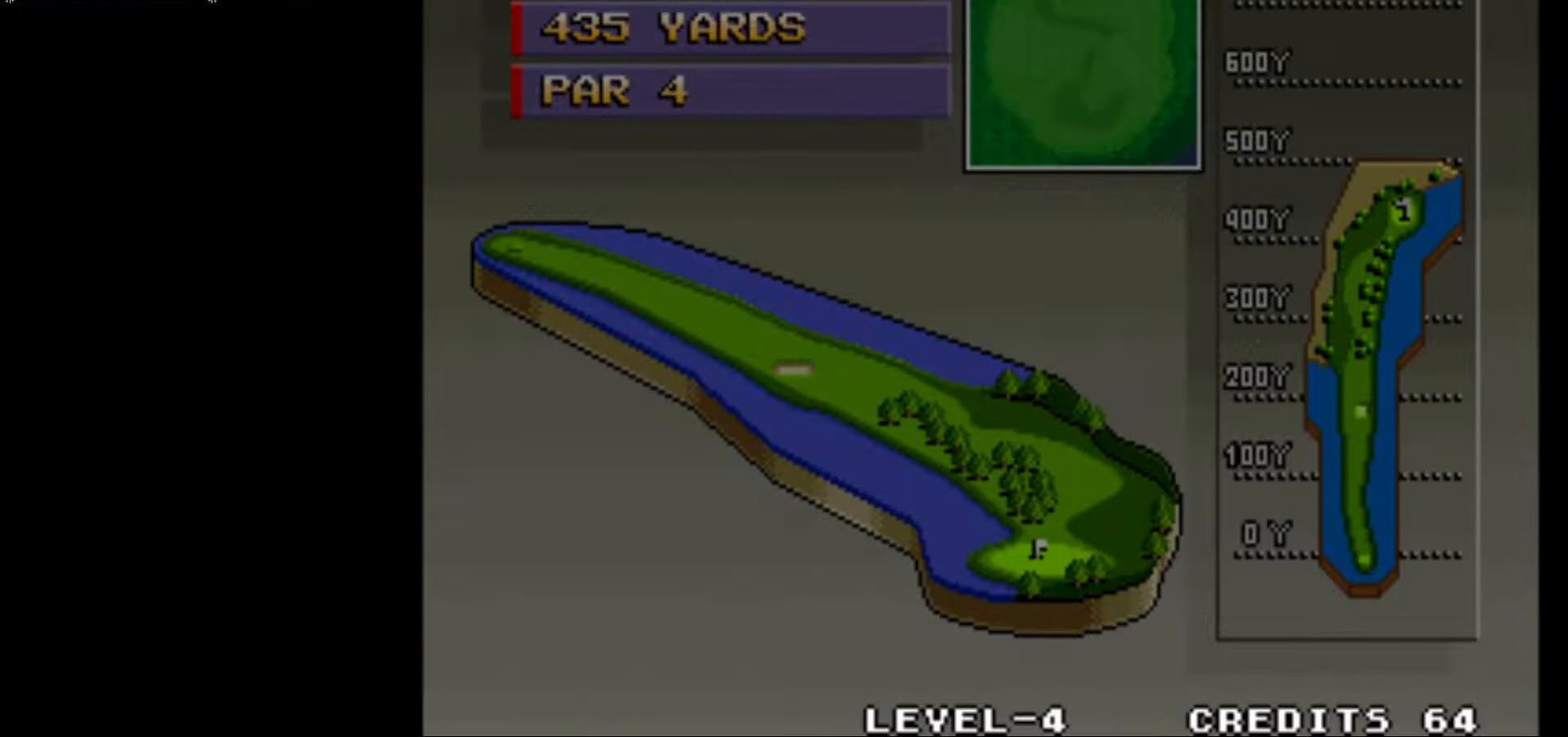
{"buttons": [], "left_stick": "center", "events": []}
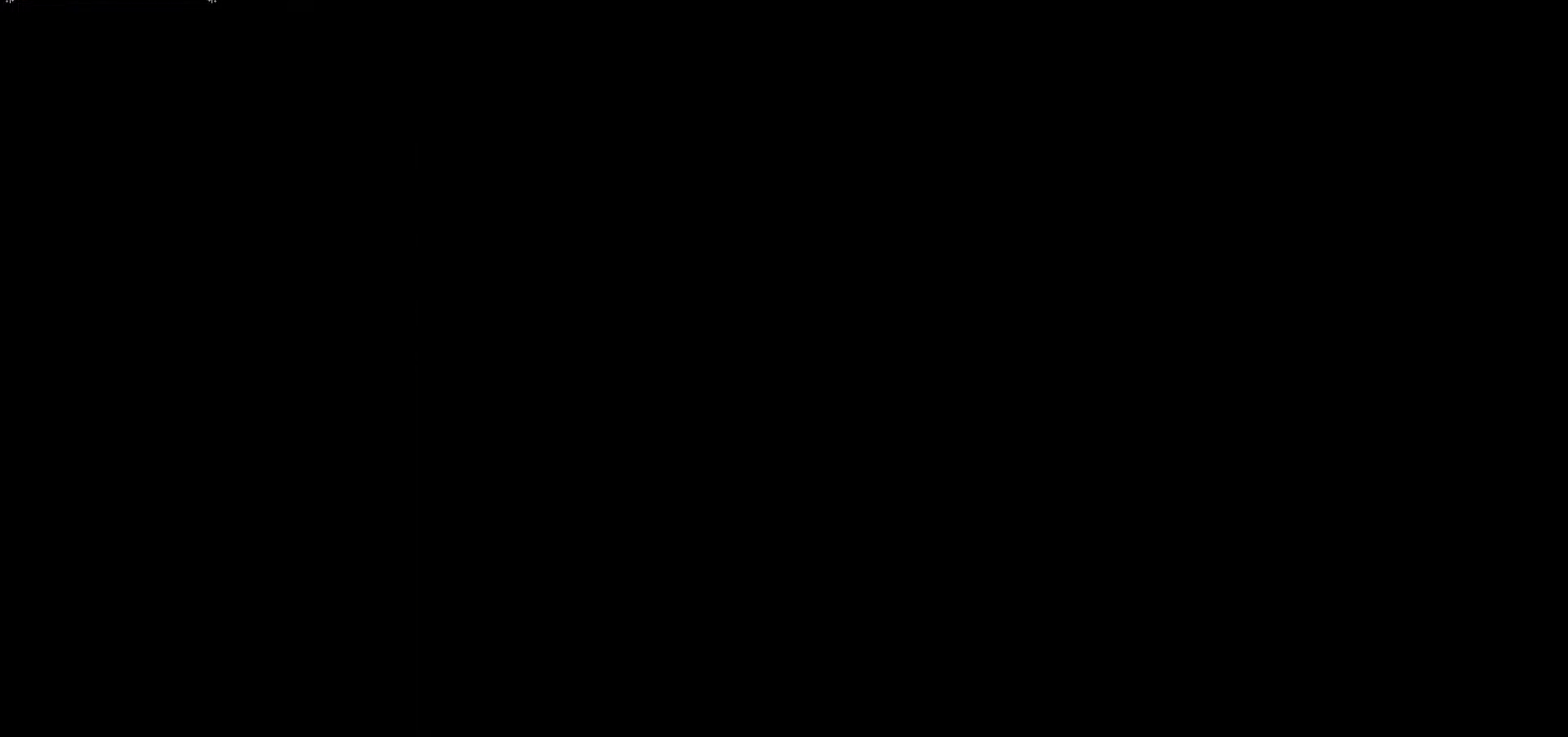
{"buttons": [], "left_stick": "center", "events": []}
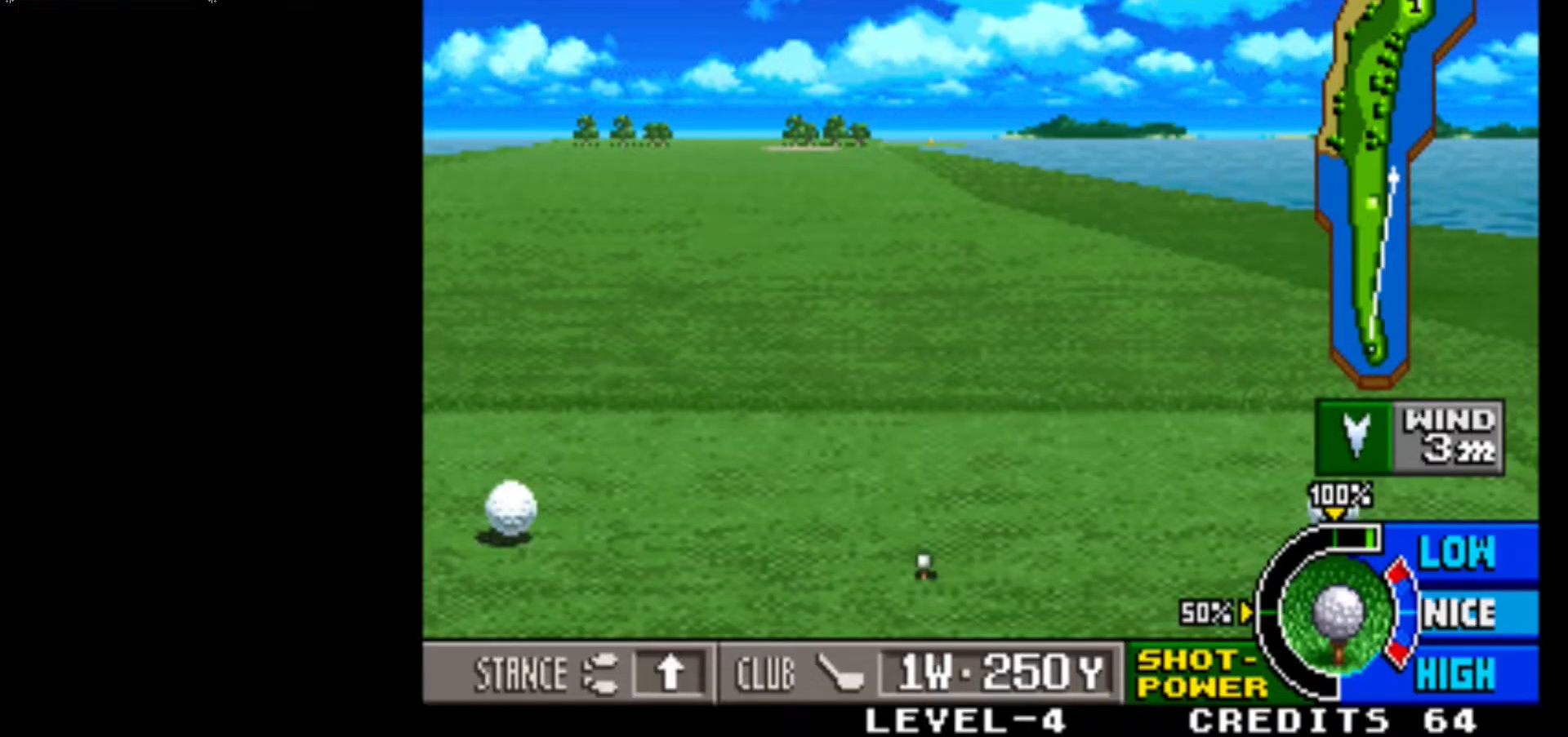
{"buttons": [], "left_stick": "center", "events": []}
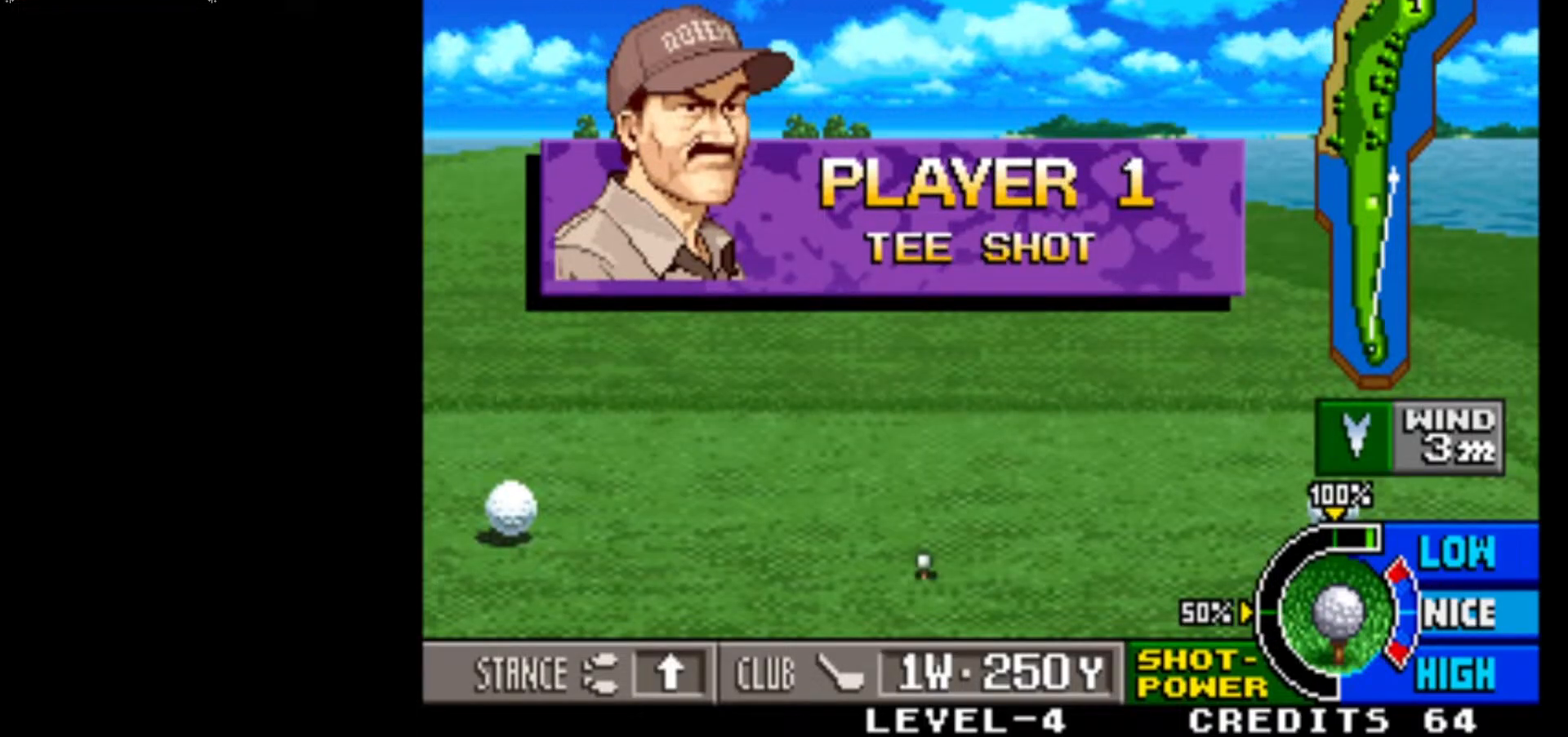
{"buttons": [], "left_stick": "left", "events": [[83, "left_stick", "left"]]}
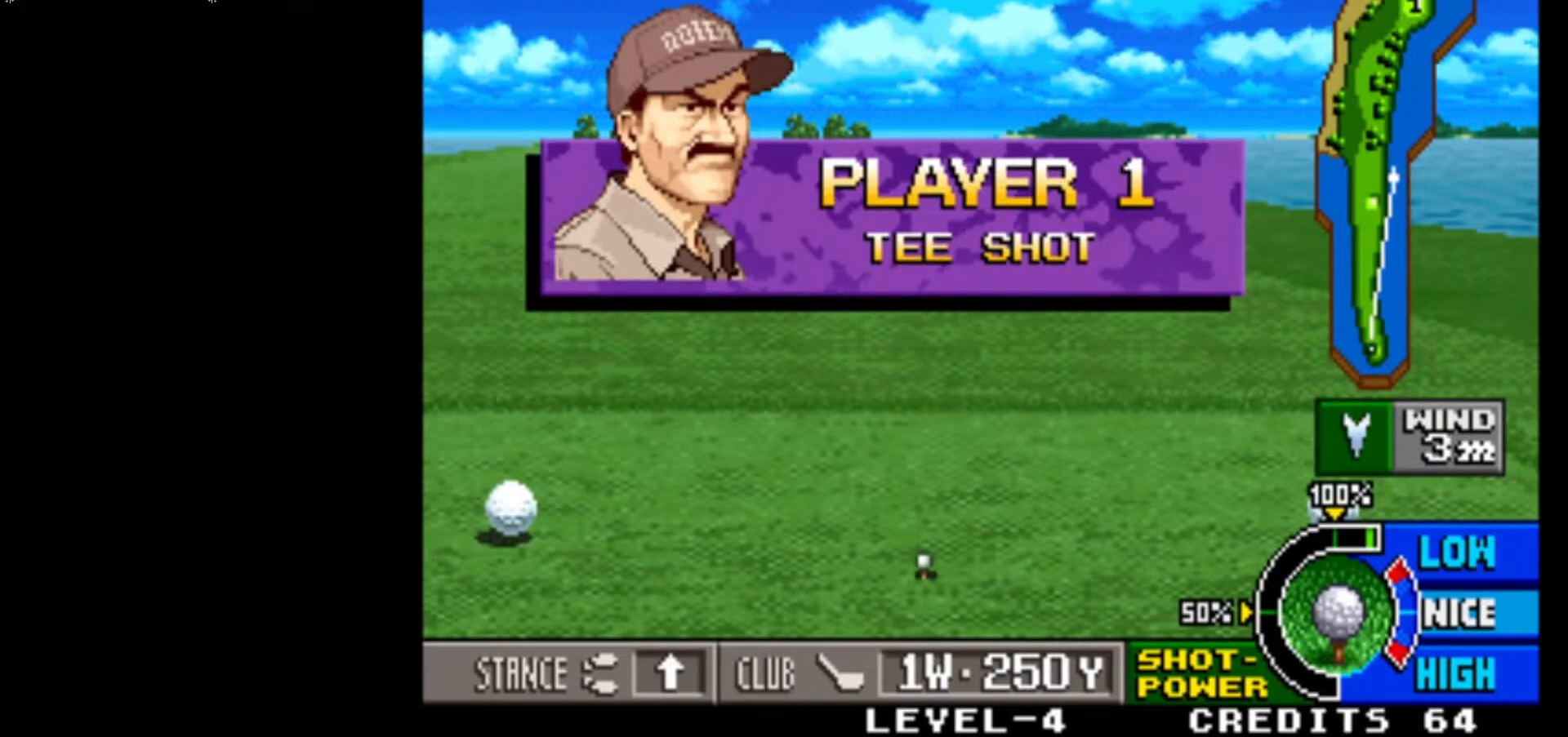
{"buttons": [], "left_stick": "left", "events": [[100, "left_stick", "center"], [217, "left_stick", "left"]]}
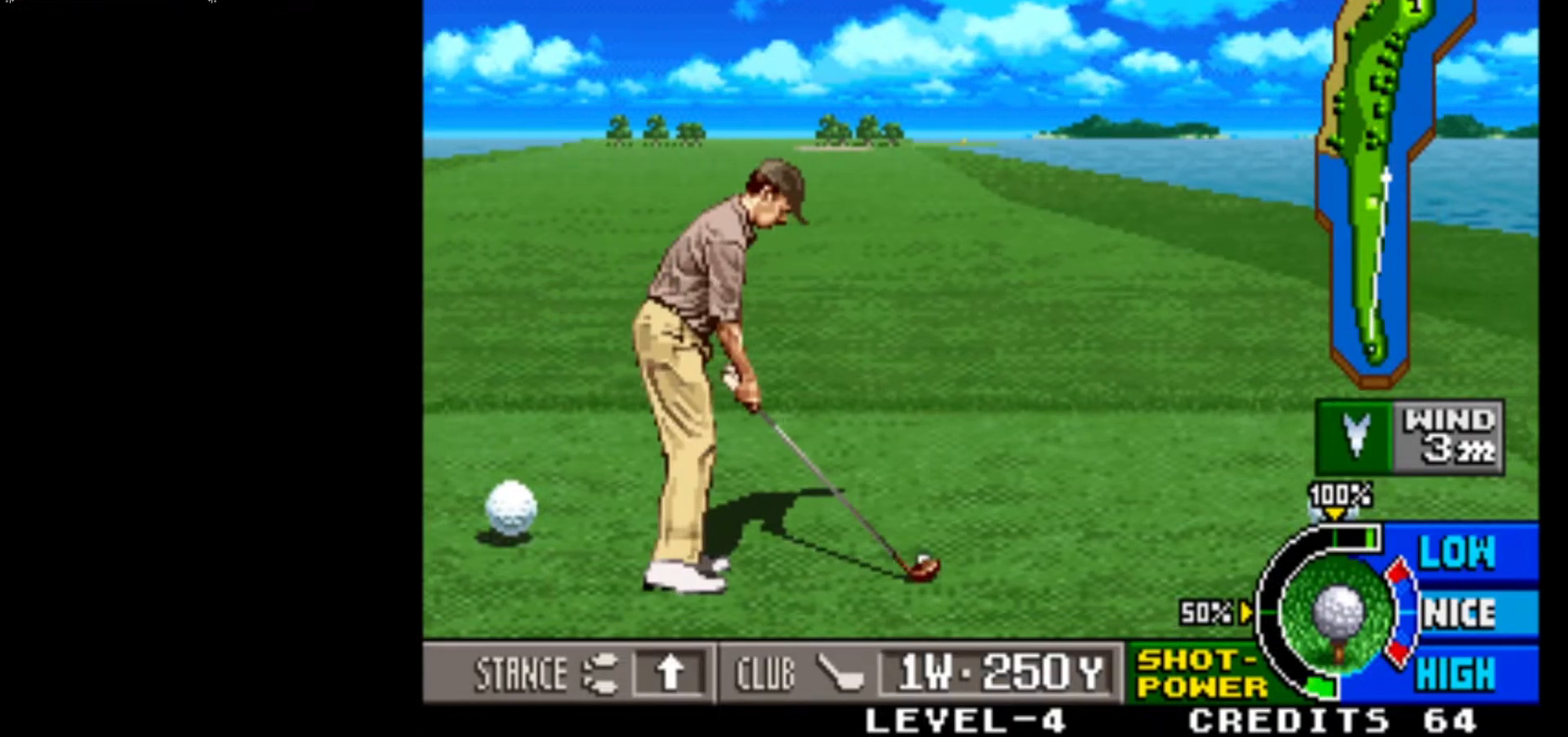
{"buttons": [], "left_stick": "center", "events": [[467, "left_stick", "center"]]}
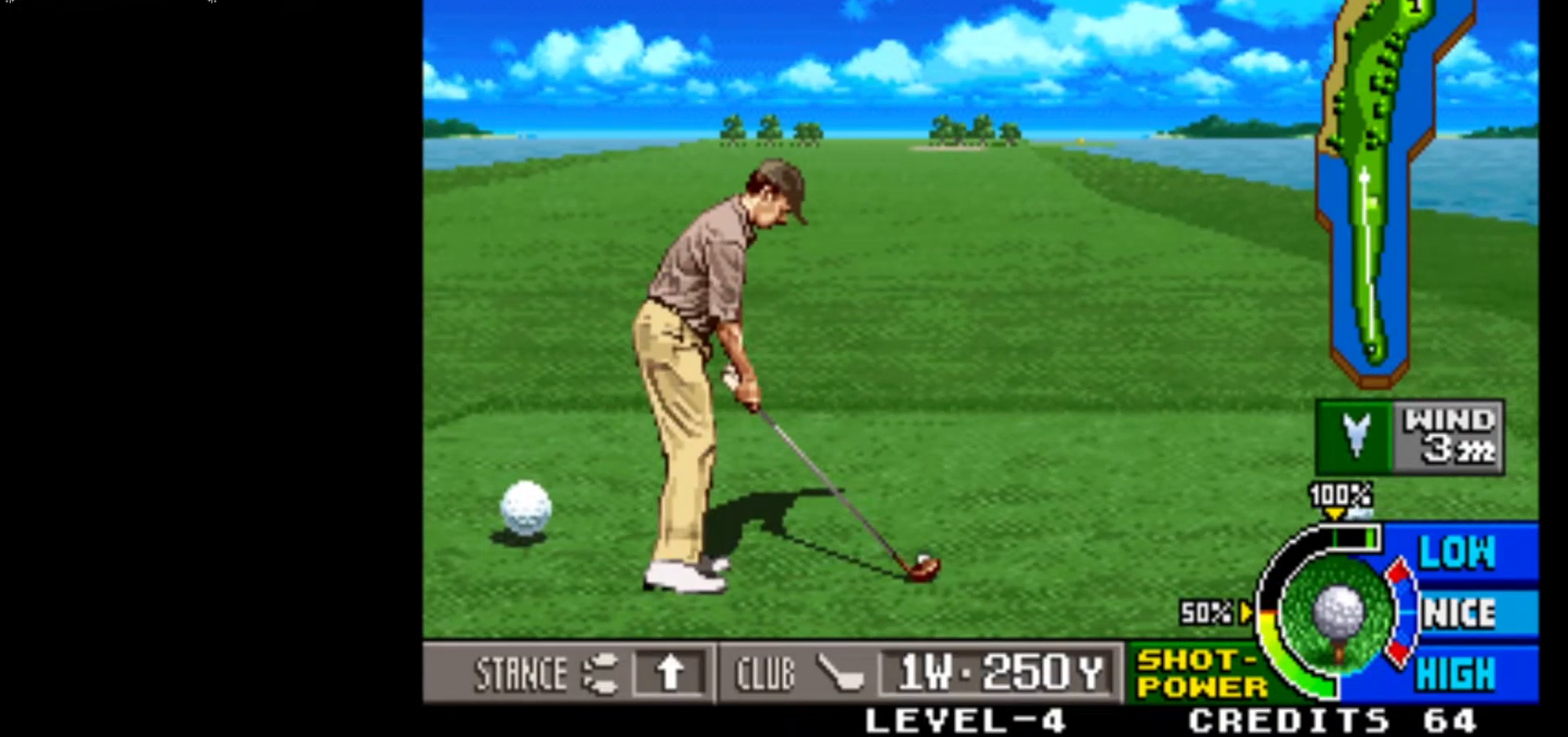
{"buttons": [], "left_stick": "center", "events": [[367, "left_stick", "left"], [500, "left_stick", "center"]]}
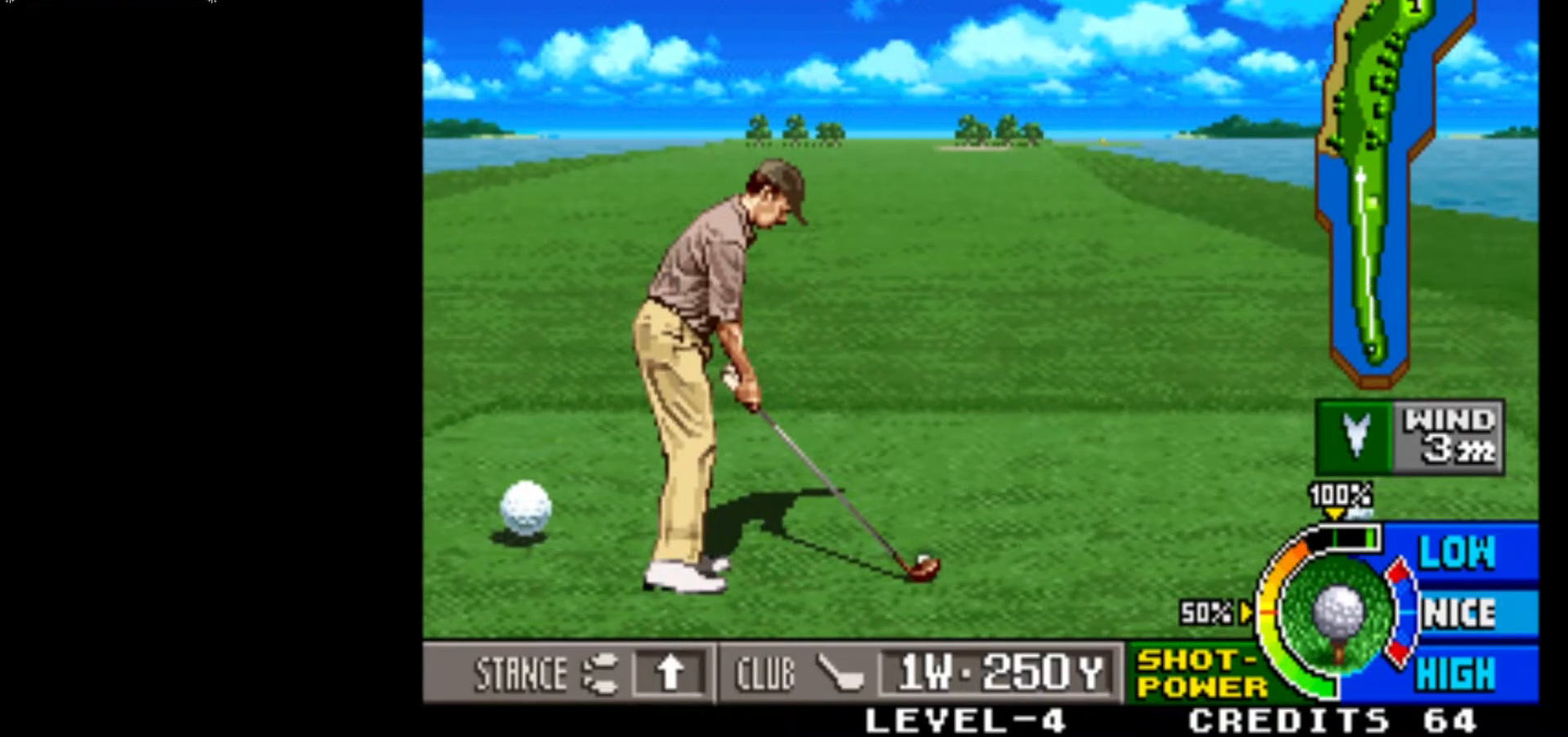
{"buttons": [], "left_stick": "center", "events": [[233, "left_stick", "left"], [350, "left_stick", "center"]]}
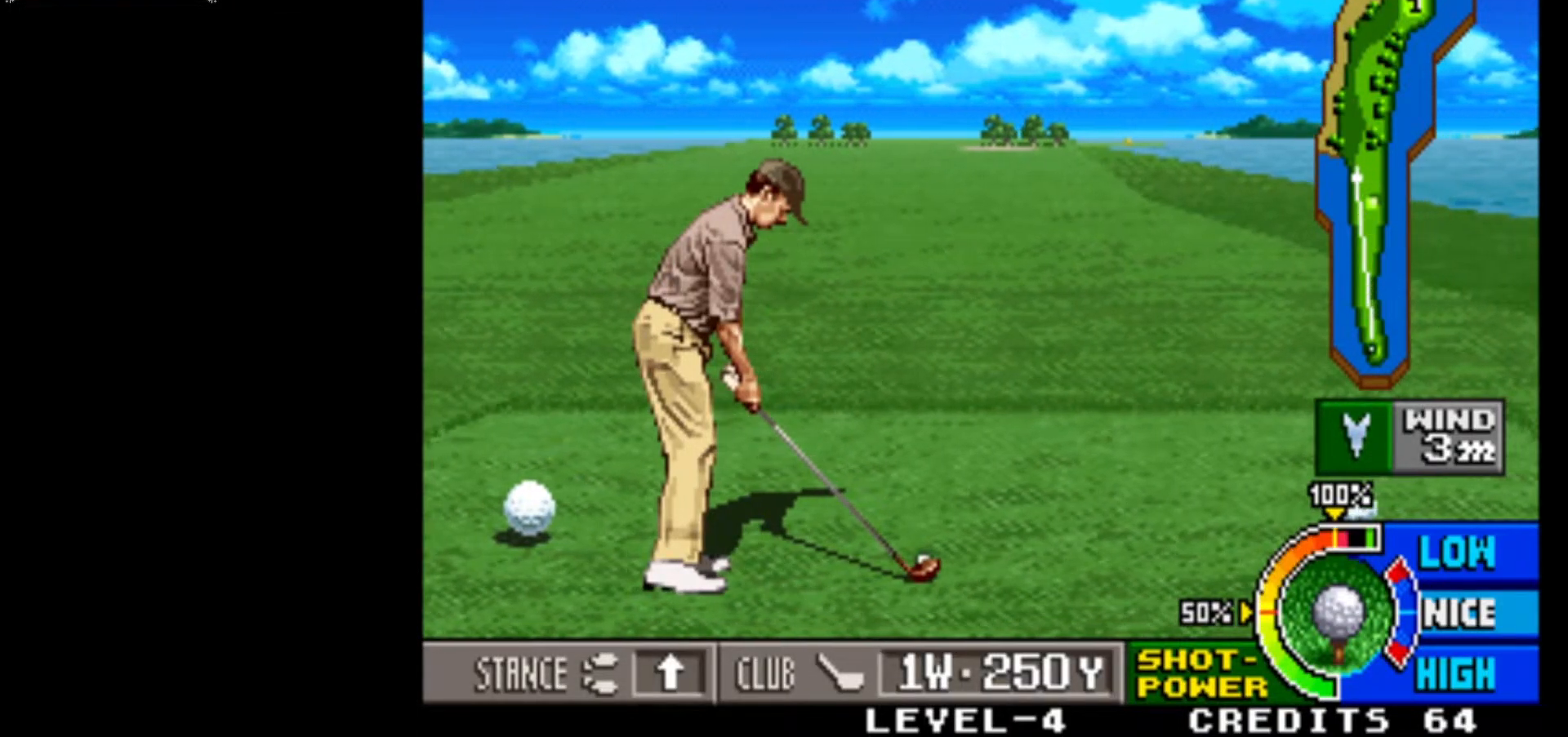
{"buttons": [], "left_stick": "center", "events": []}
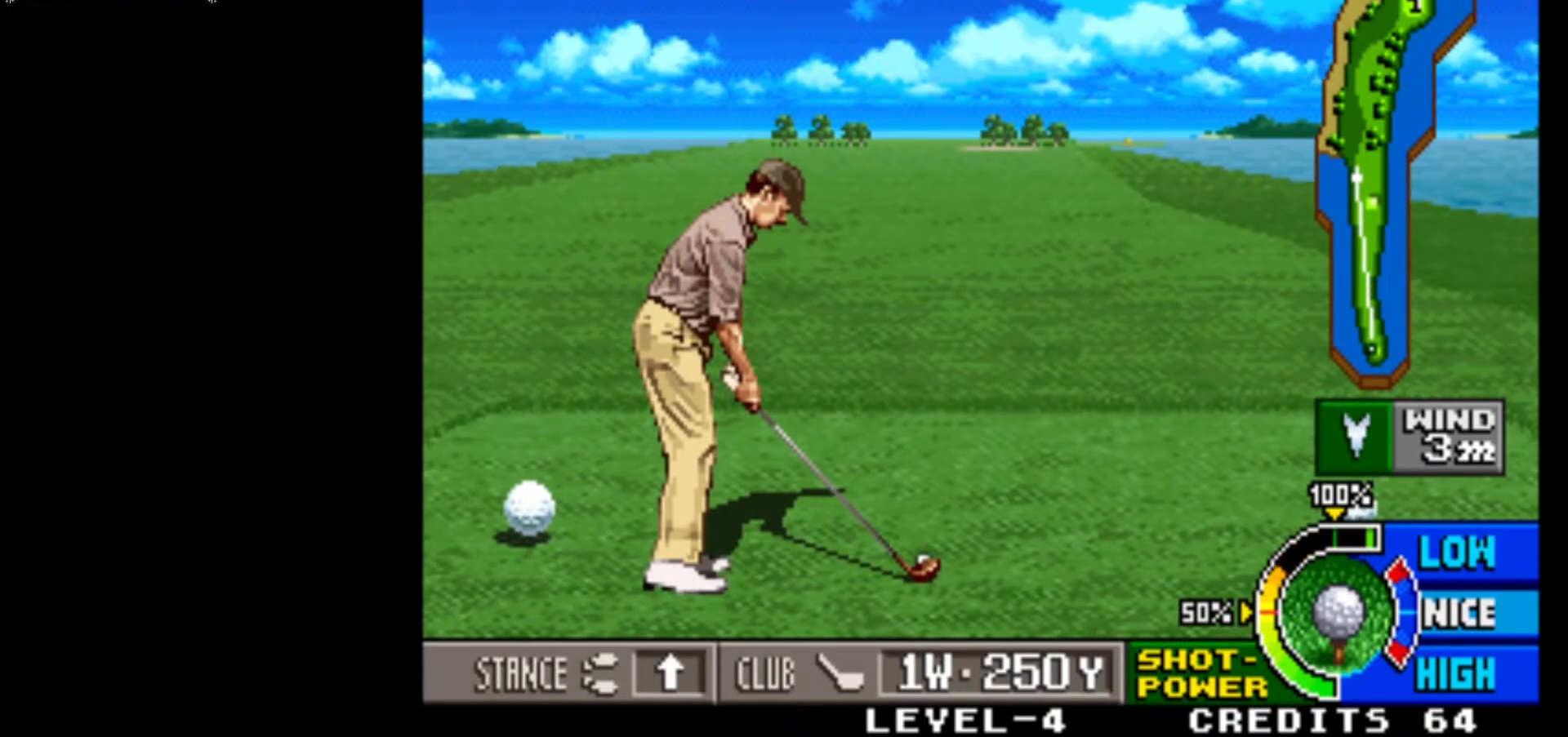
{"buttons": [], "left_stick": "center", "events": [[50, "left_stick", "right"], [150, "left_stick", "center"]]}
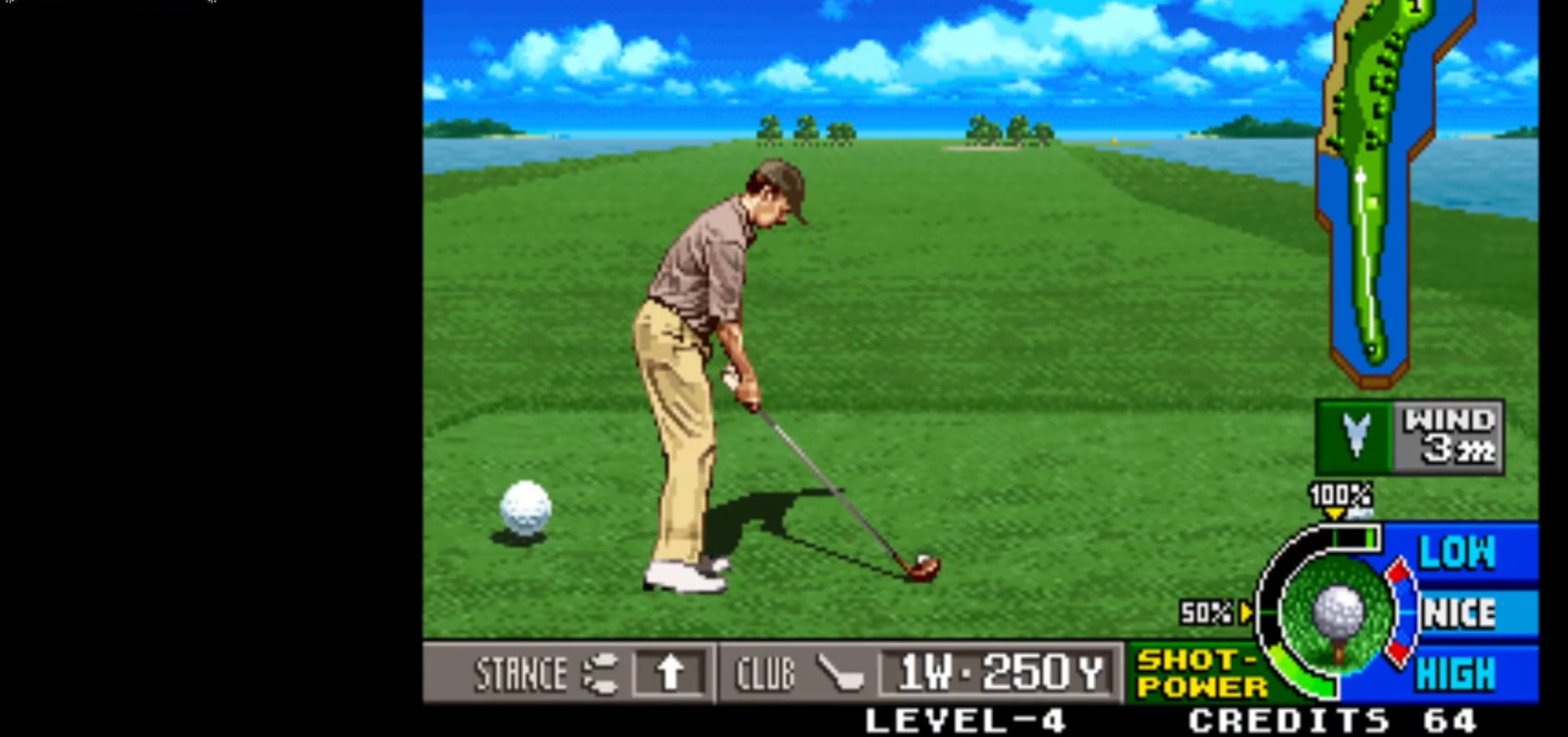
{"buttons": [], "left_stick": "center", "events": []}
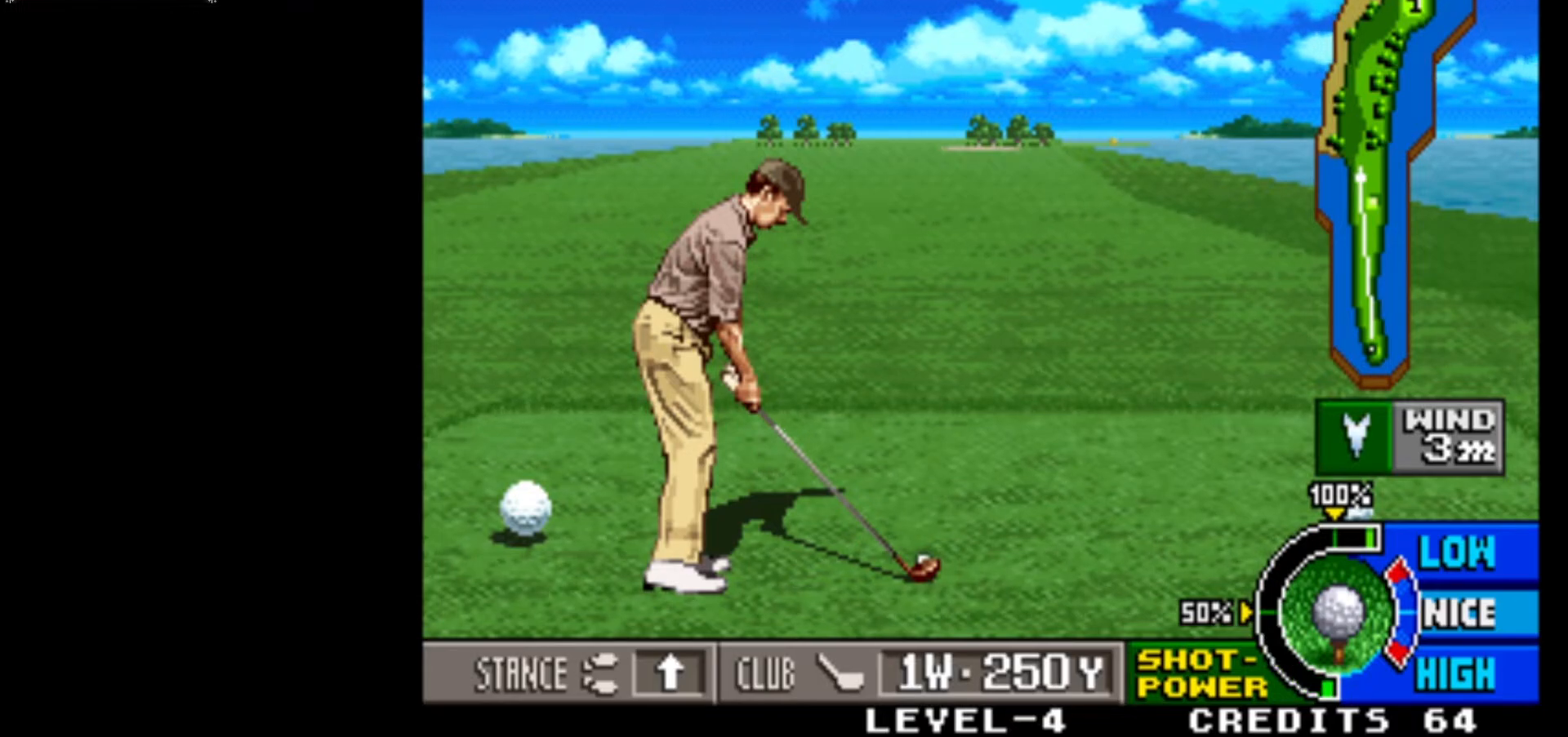
{"buttons": [], "left_stick": "center", "events": []}
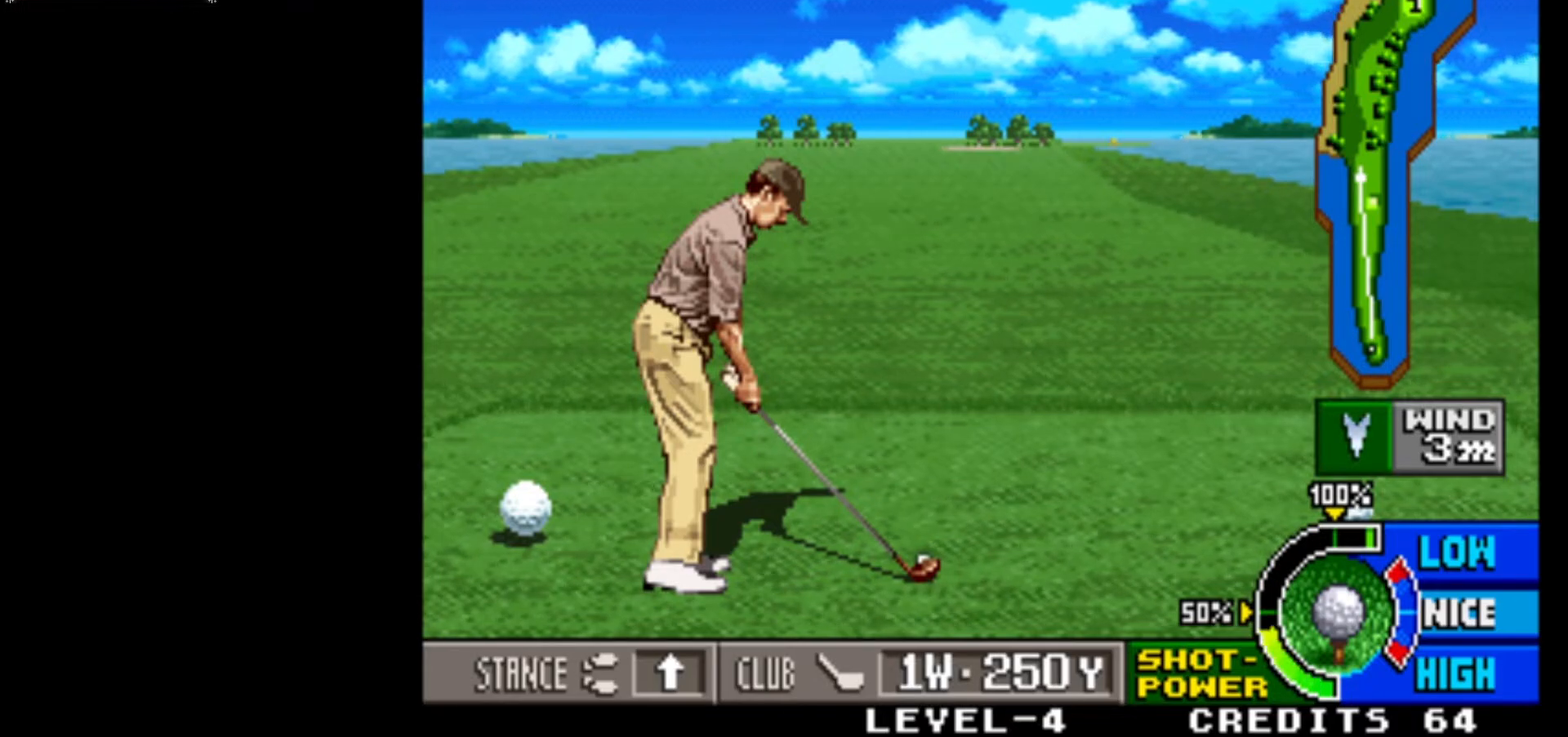
{"buttons": [], "left_stick": "center", "events": []}
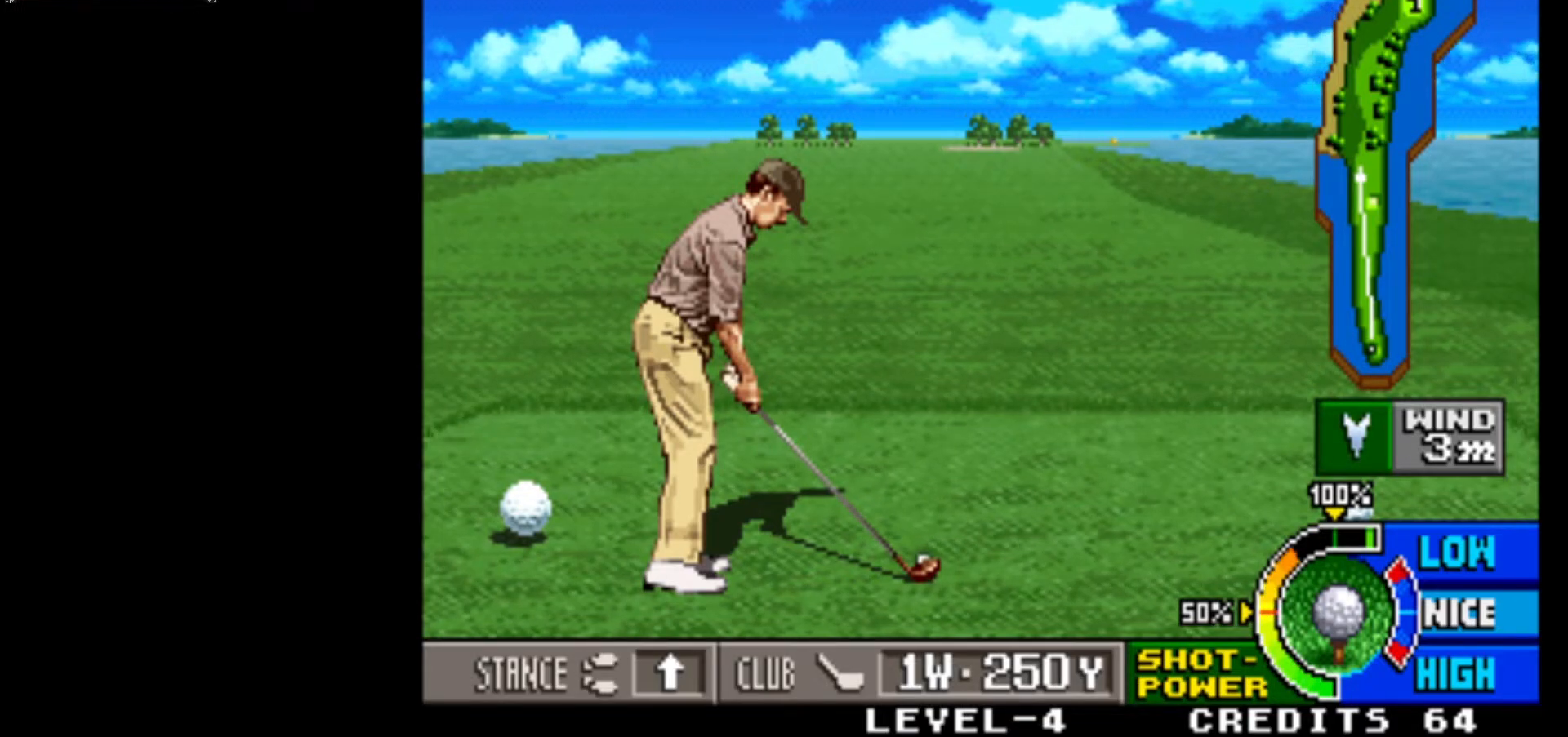
{"buttons": [], "left_stick": "center", "events": []}
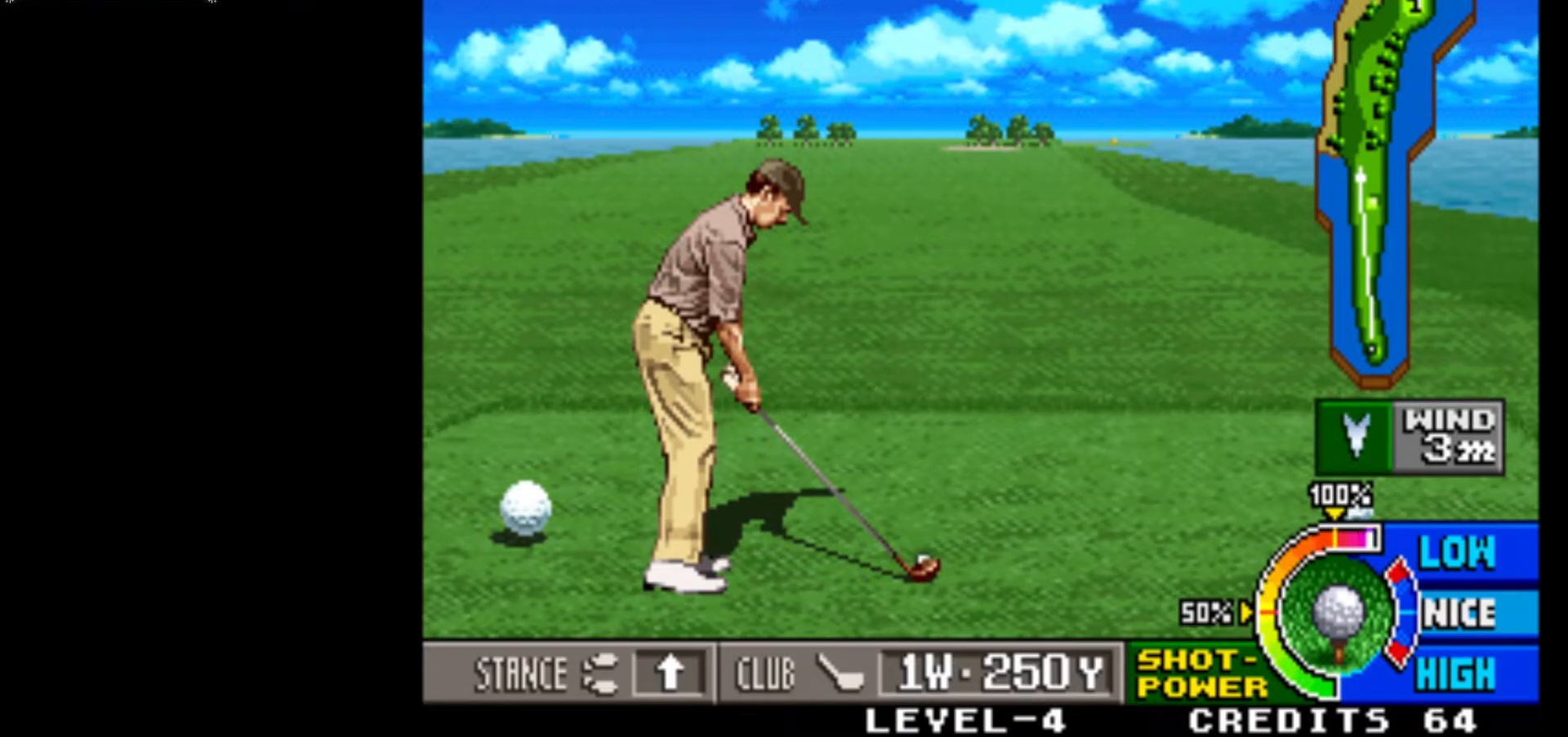
{"buttons": [], "left_stick": "center", "events": [[33, "SQUARE", "down"], [183, "SQUARE", "up"]]}
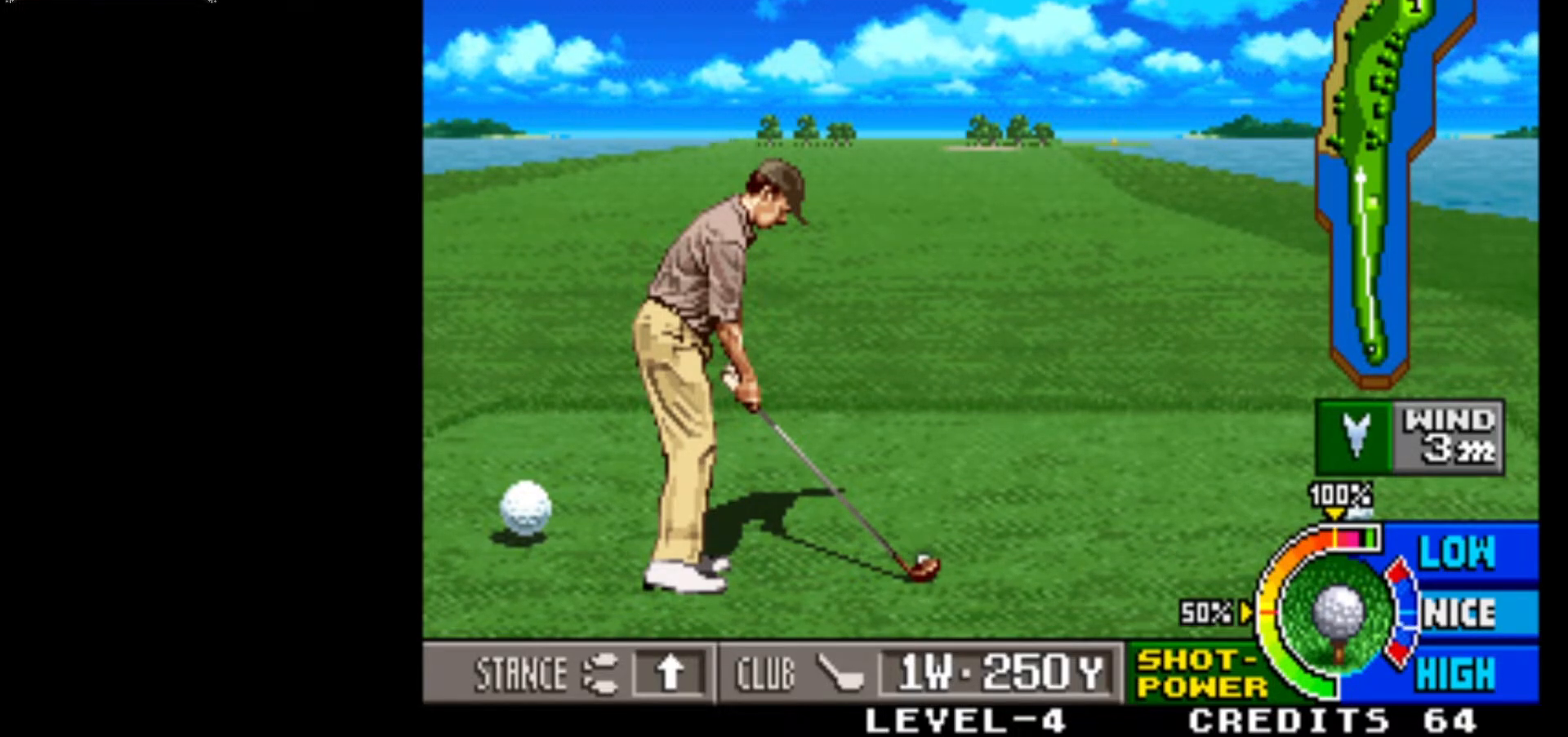
{"buttons": [], "left_stick": "center", "events": []}
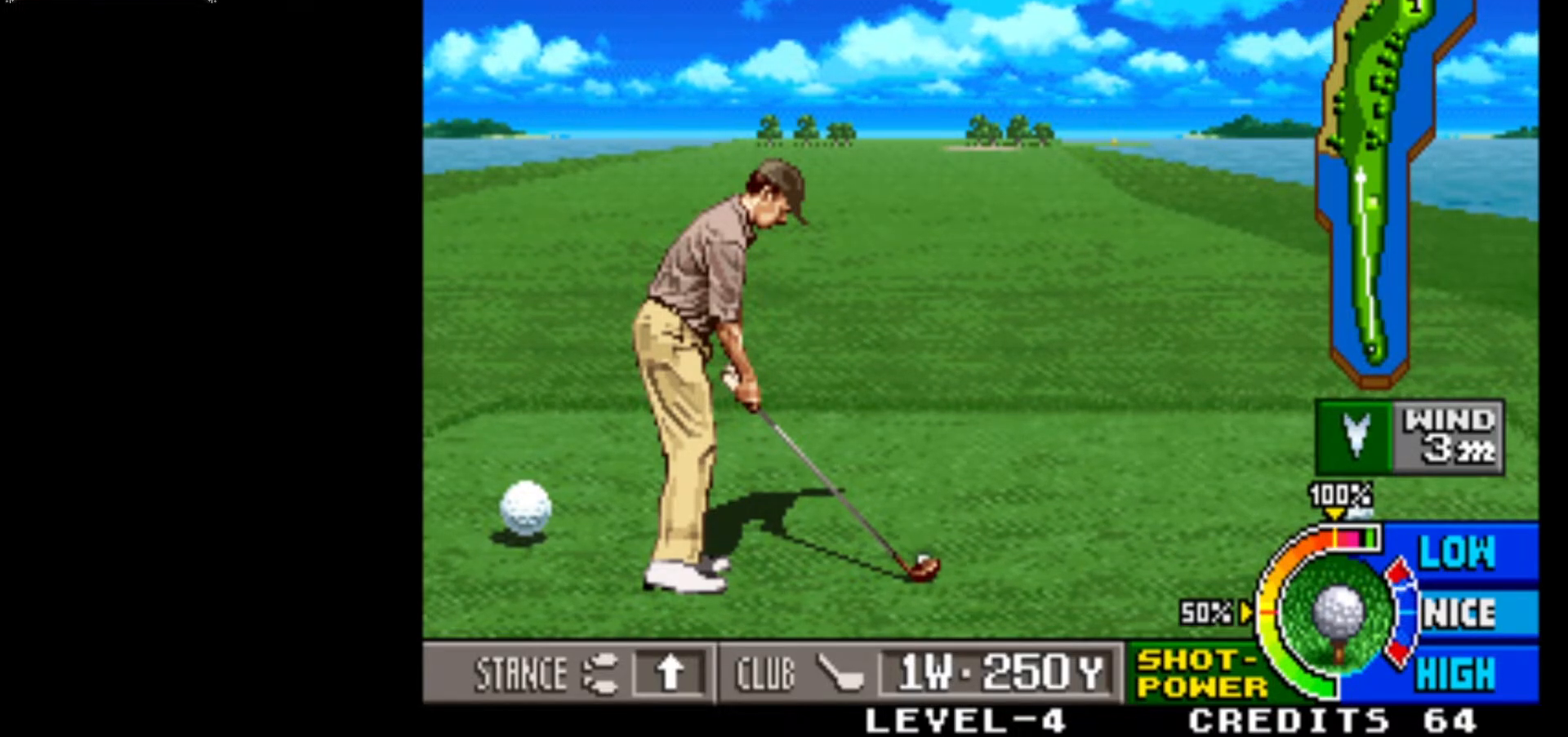
{"buttons": [], "left_stick": "center", "events": []}
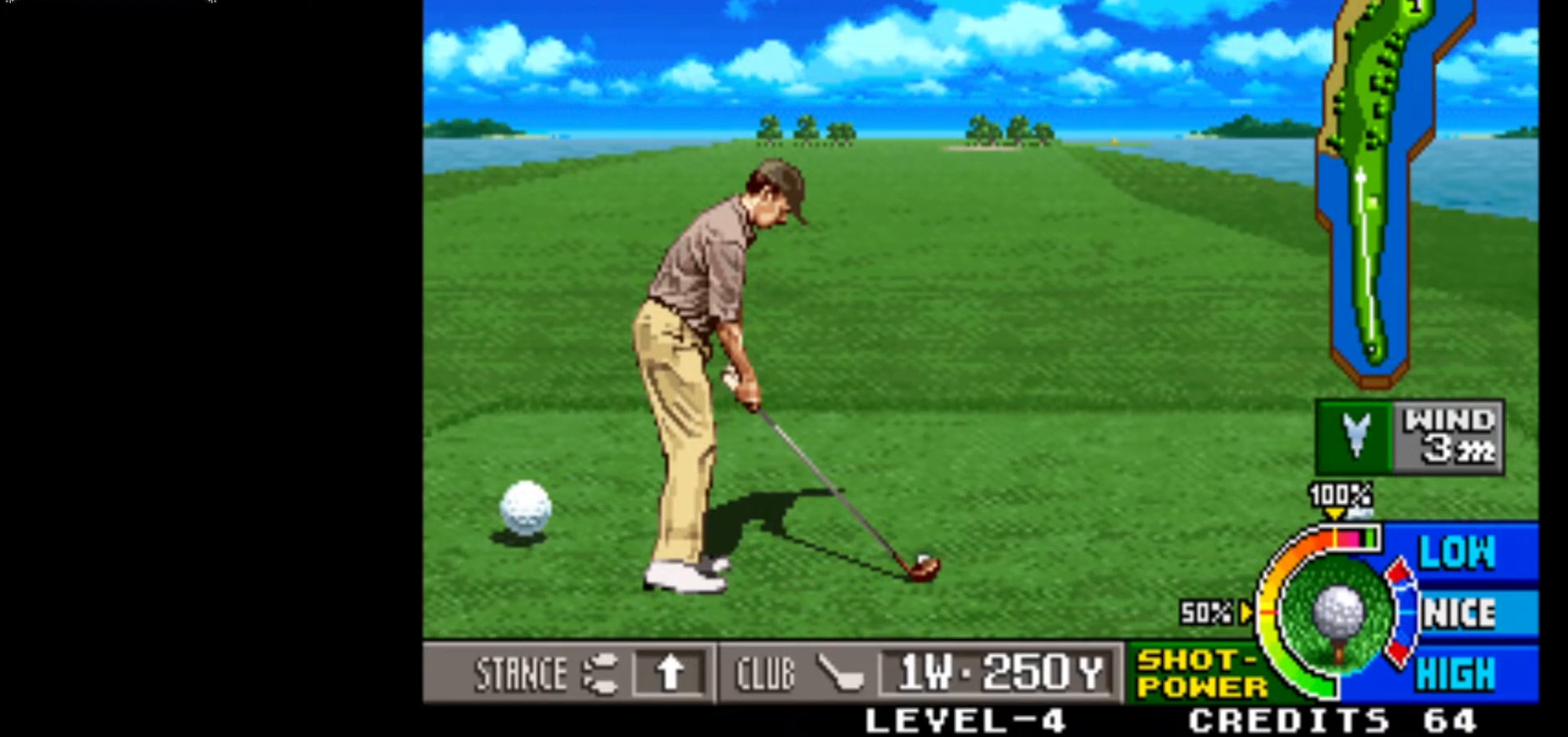
{"buttons": [], "left_stick": "center", "events": [[50, "SQUARE", "down"], [117, "SQUARE", "up"]]}